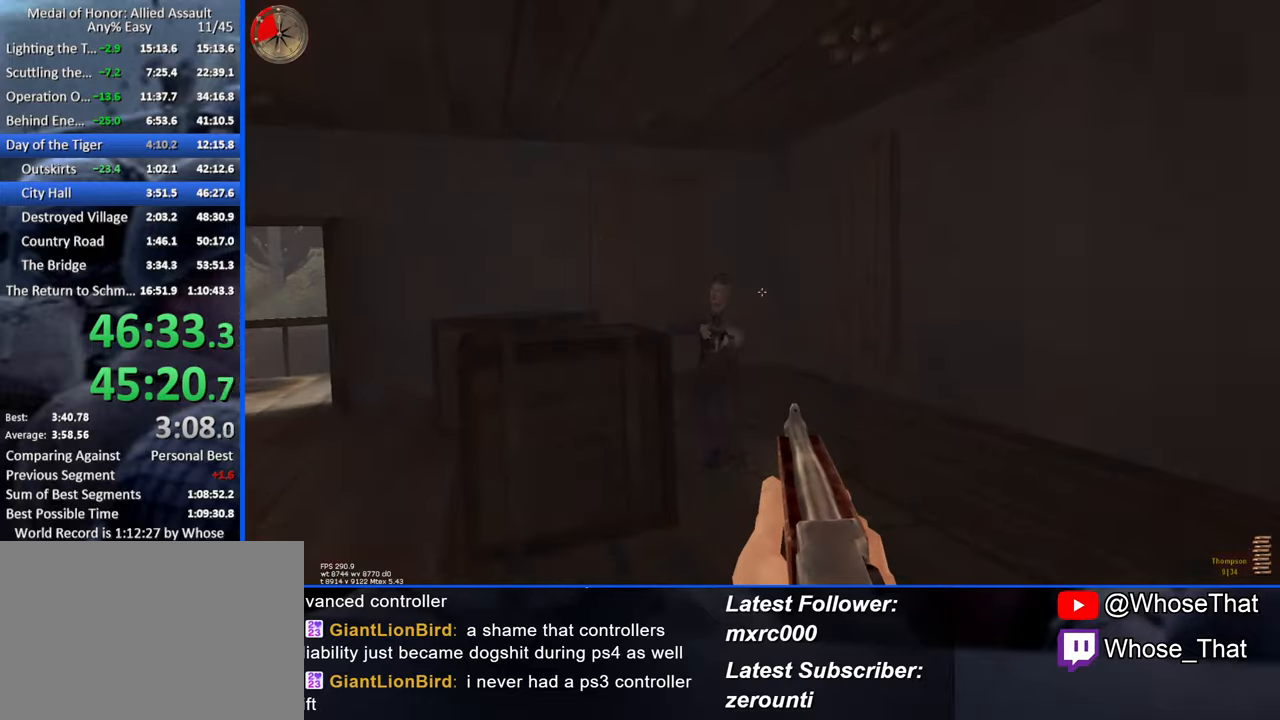
Gameplay with keyboard; each line is a JSON object with the keys held at the frame after it. "events" lists presses ("down") and releases ("up") of "1", "2", "3", "4", "5", "a", "alt", "c", "caps_lock", "ctrl", "d", "e", "f", "f7", "f8", "f9", "g", "page_up", "q", "r", "s", "shift", "space", "t", "tab", "v", "w", "x" and "z" between this image and that frame as [ms after this image, input, new state], when the widget could be followed in between. No other keys are recorded. Mouse input is not recorded.
{"keys": ["d", "w"], "events": [[383, "d", "down"]]}
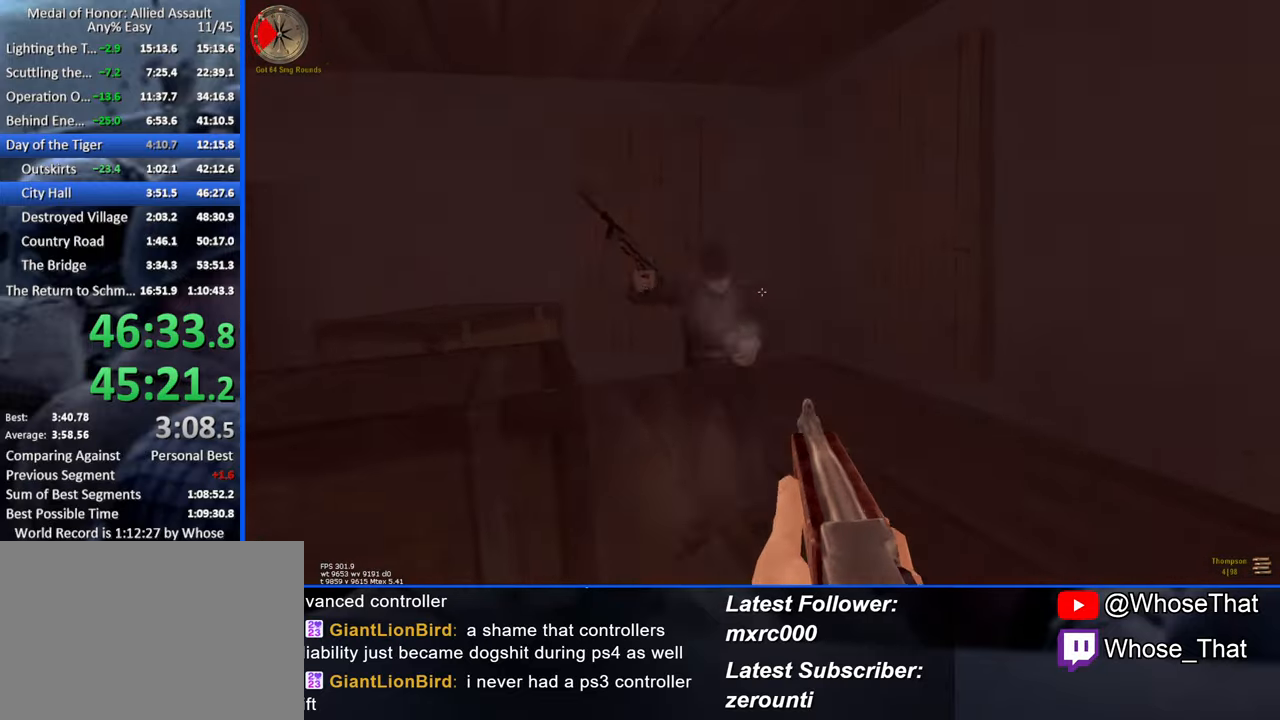
{"keys": ["ctrl", "w"], "events": [[66, "d", "up"], [216, "r", "down"], [350, "r", "up"], [400, "ctrl", "down"]]}
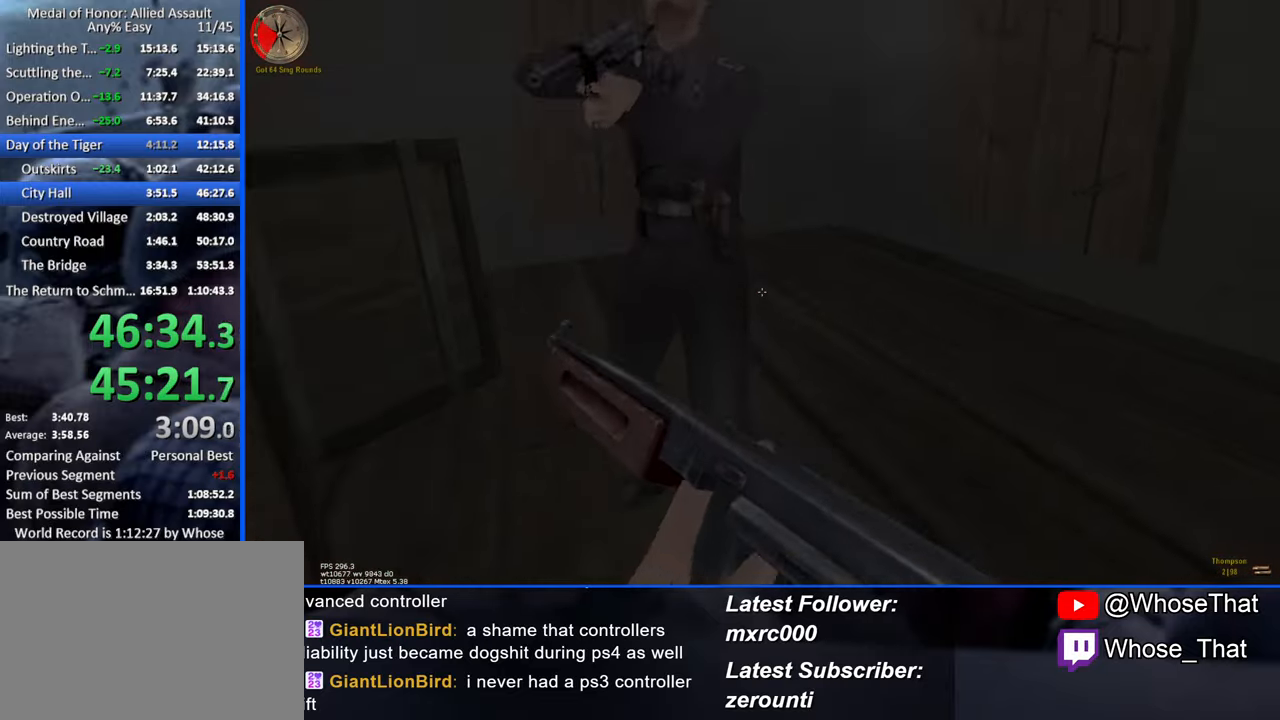
{"keys": ["d", "w"], "events": [[133, "ctrl", "up"], [183, "w", "up"], [283, "d", "down"], [416, "w", "down"]]}
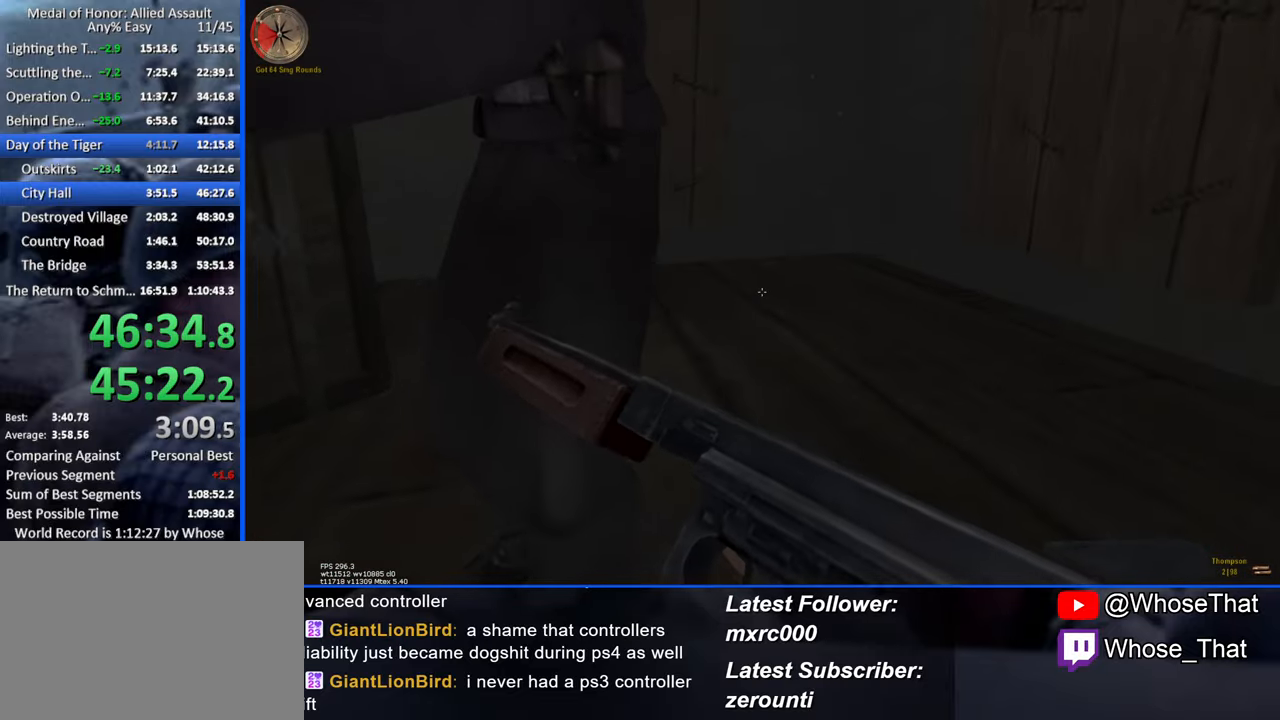
{"keys": ["w"], "events": [[50, "space", "down"], [200, "space", "up"], [250, "d", "up"]]}
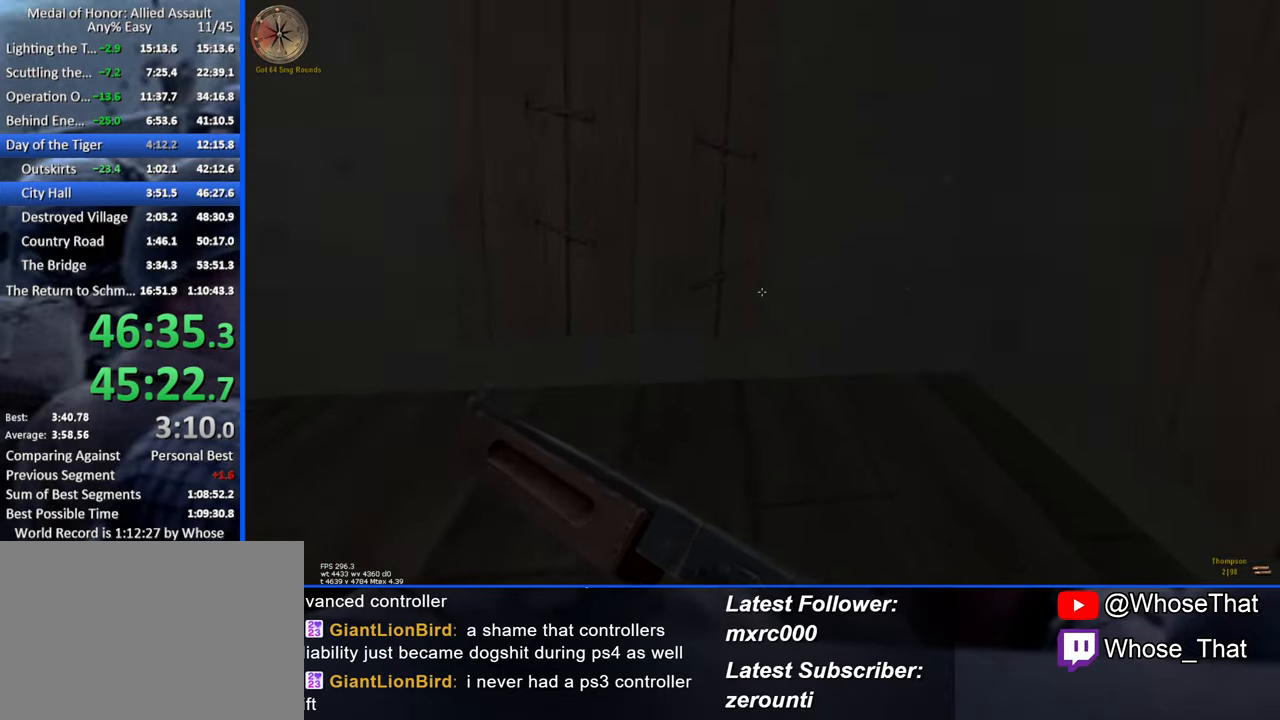
{"keys": ["d"], "events": [[83, "d", "down"], [500, "w", "up"]]}
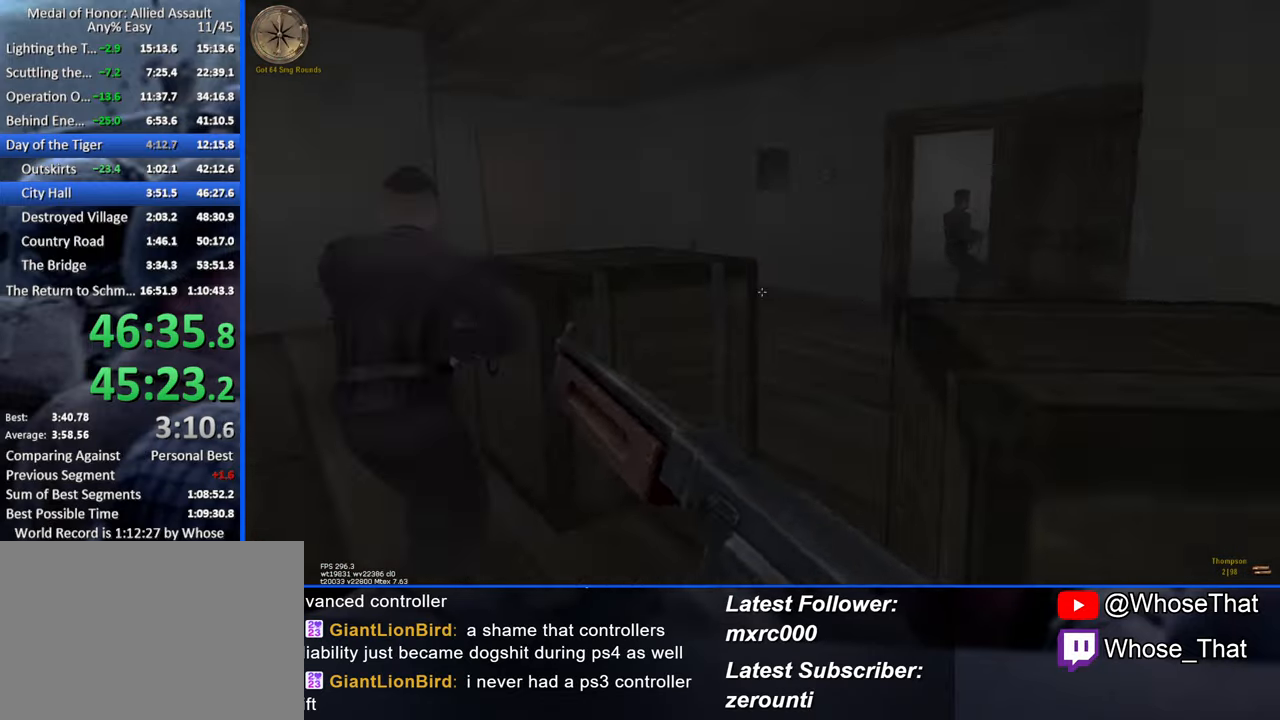
{"keys": ["a"], "events": [[183, "s", "down"], [283, "a", "down"], [317, "d", "up"], [317, "s", "up"]]}
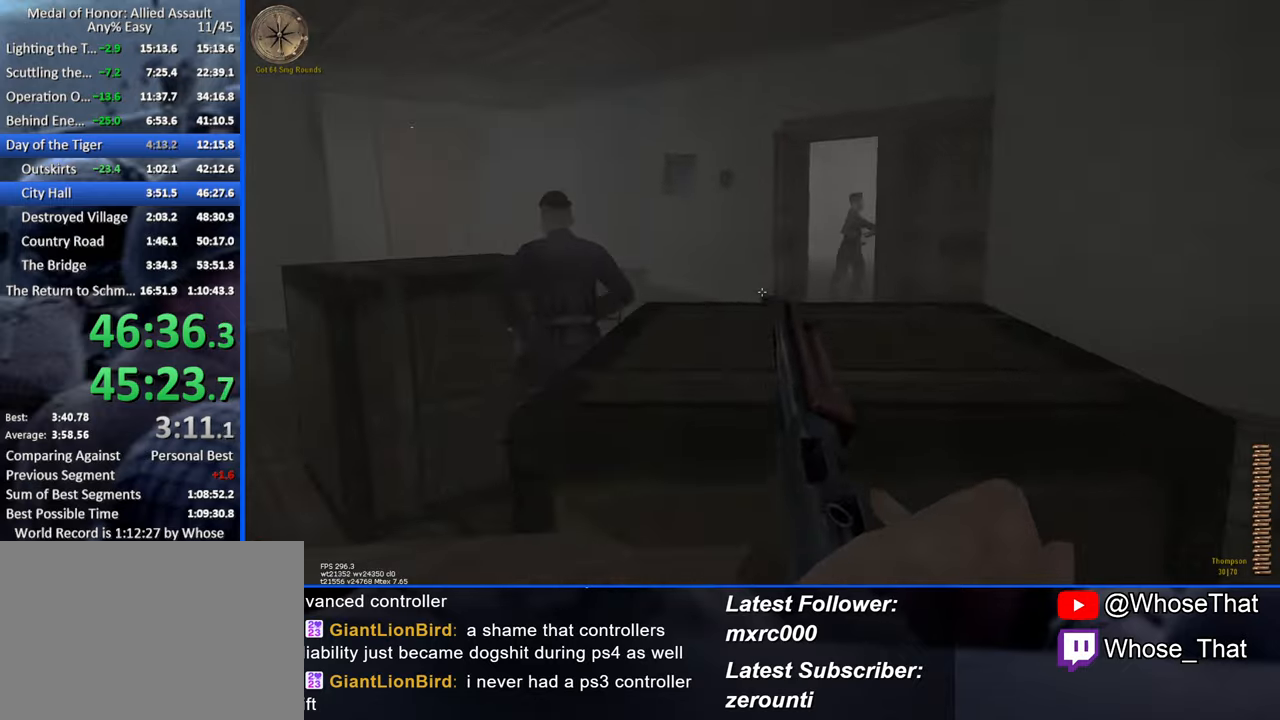
{"keys": ["a", "w"], "events": [[17, "w", "down"], [250, "w", "up"], [433, "w", "down"]]}
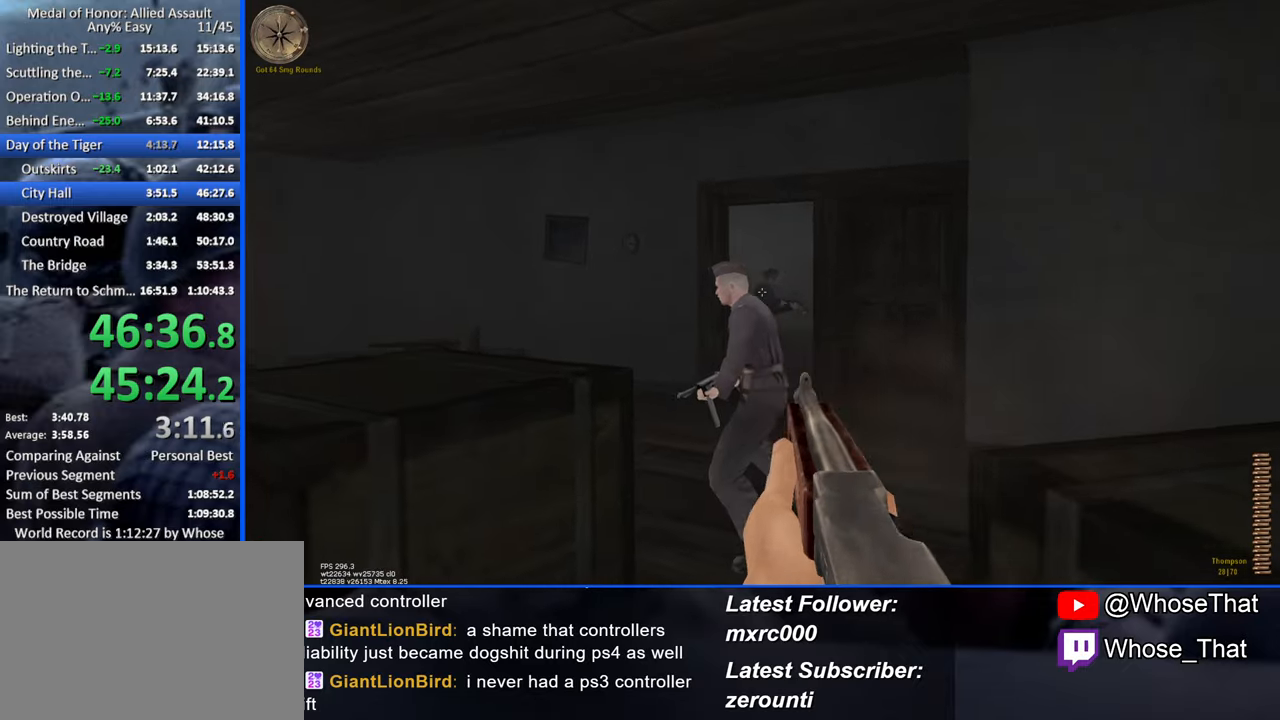
{"keys": ["w"], "events": [[17, "a", "up"], [167, "w", "up"], [317, "w", "down"]]}
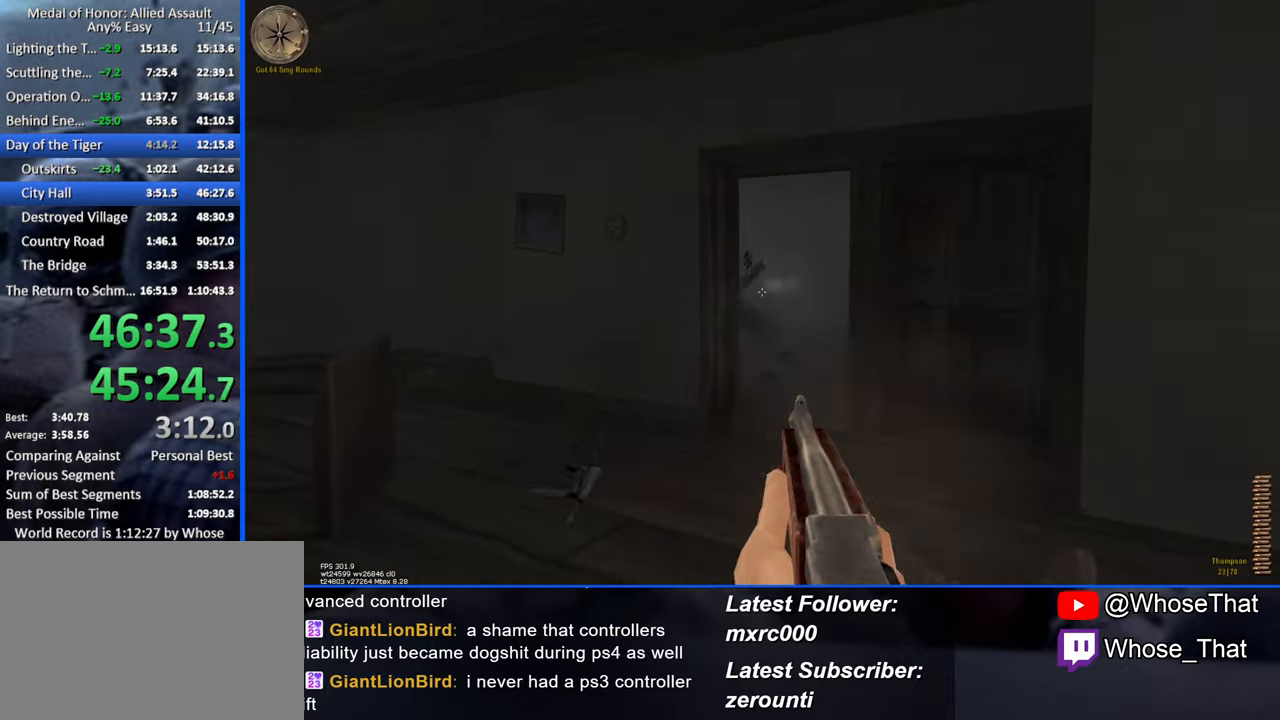
{"keys": ["d", "w"], "events": [[50, "d", "down"]]}
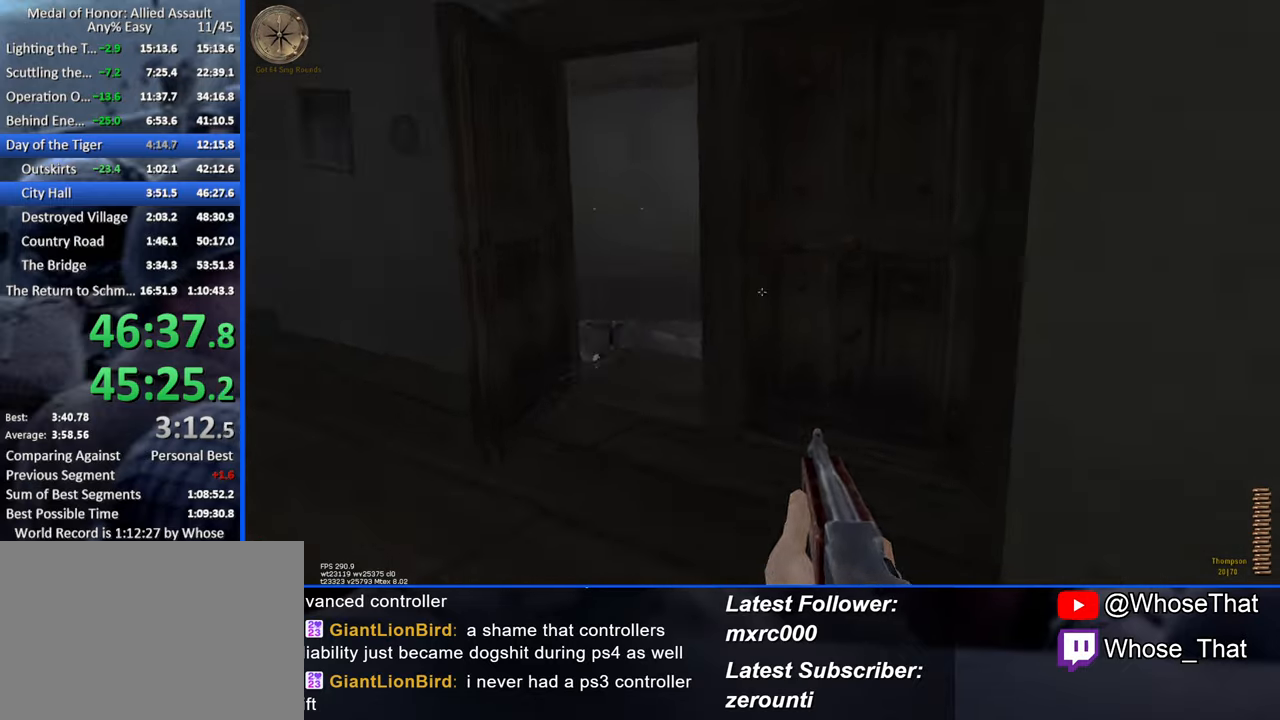
{"keys": ["w"], "events": [[200, "d", "up"]]}
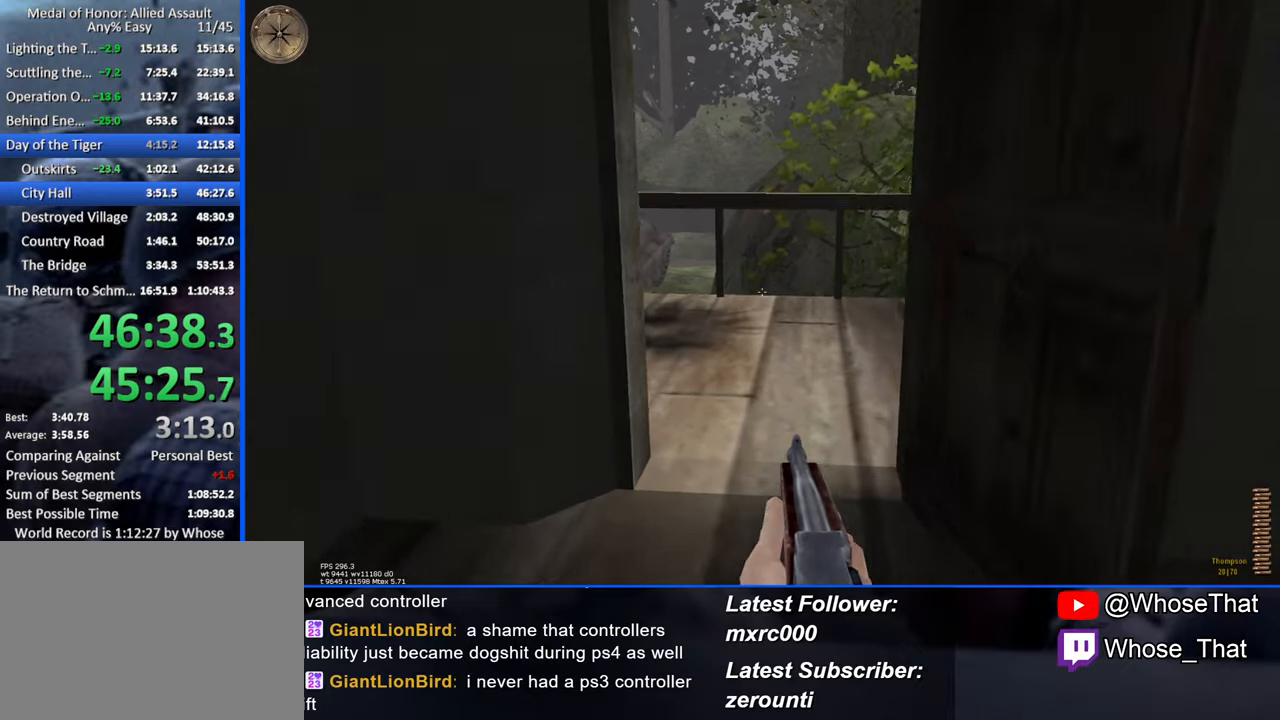
{"keys": ["d", "w"], "events": [[217, "d", "down"]]}
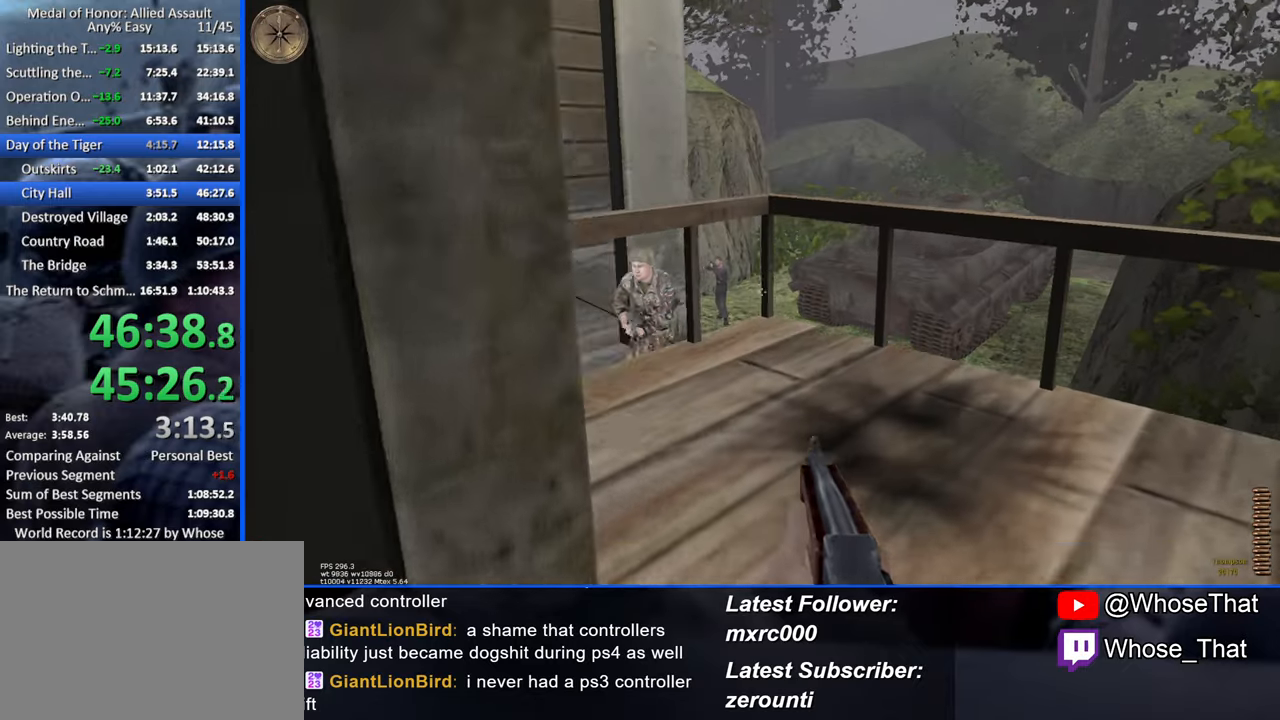
{"keys": ["a", "w"], "events": [[133, "d", "up"], [333, "a", "down"]]}
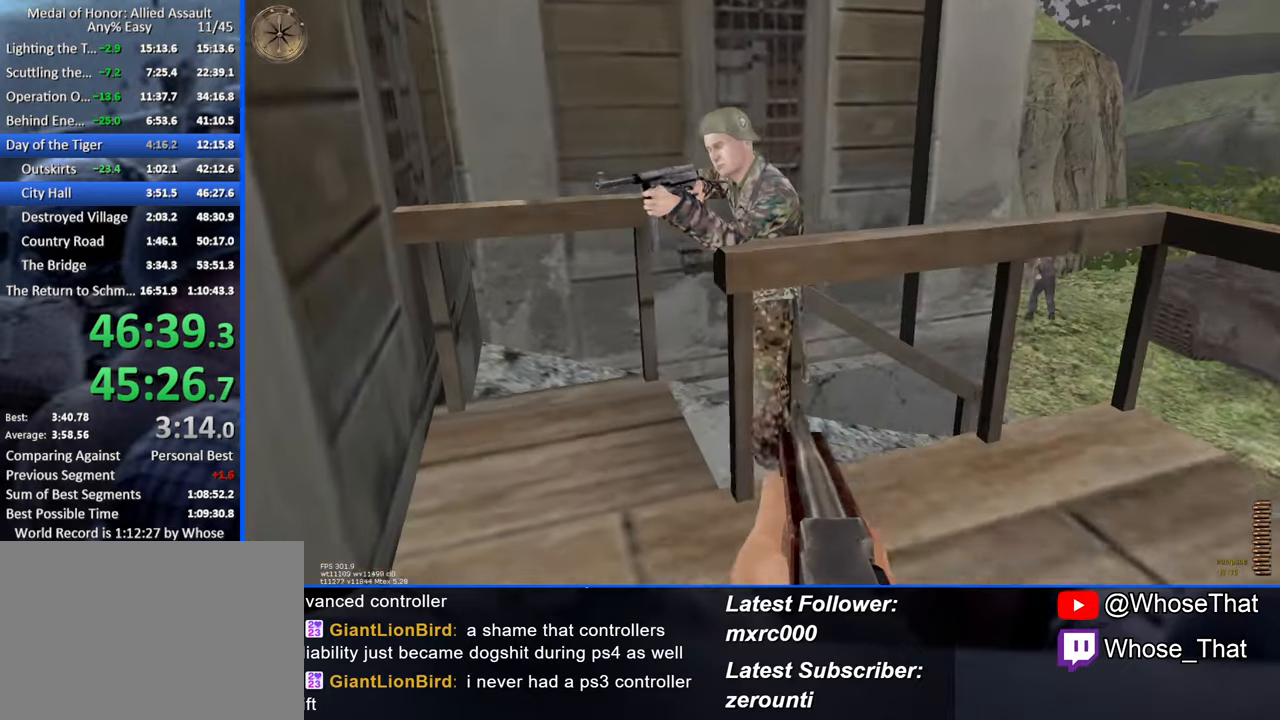
{"keys": ["a", "w"], "events": [[100, "a", "up"], [333, "a", "down"]]}
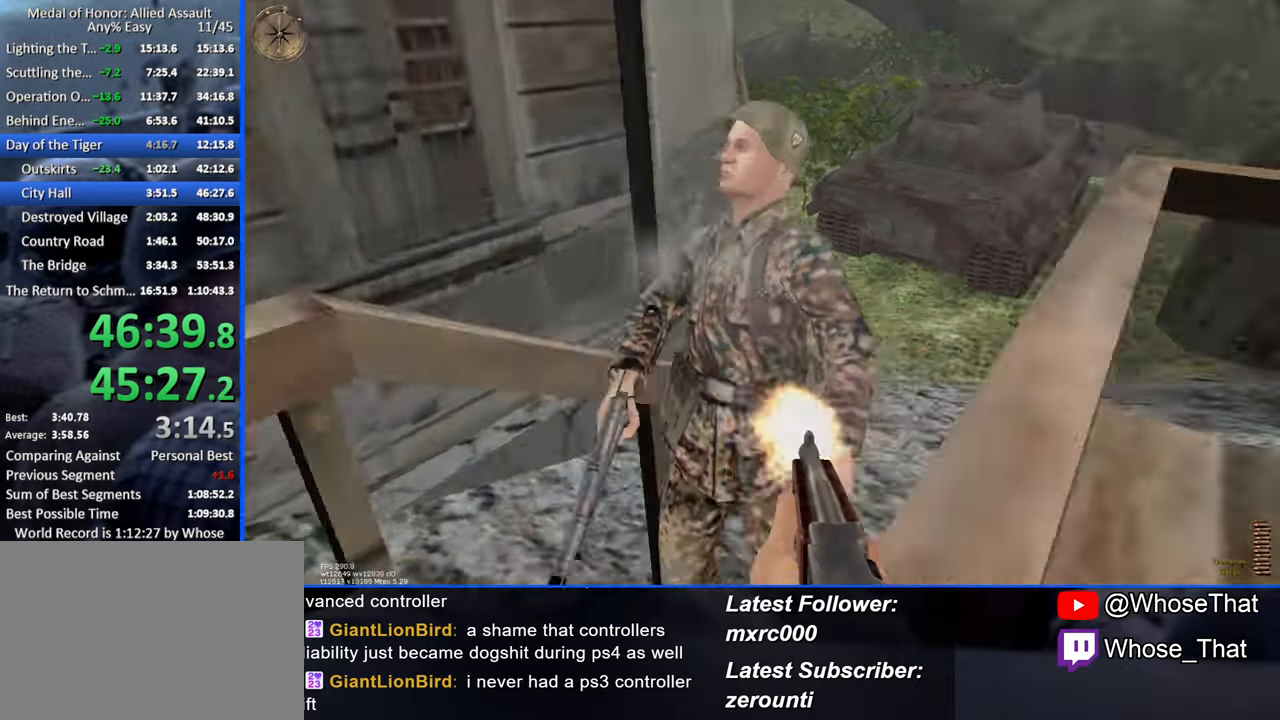
{"keys": ["d", "w"], "events": [[300, "a", "up"], [400, "d", "down"]]}
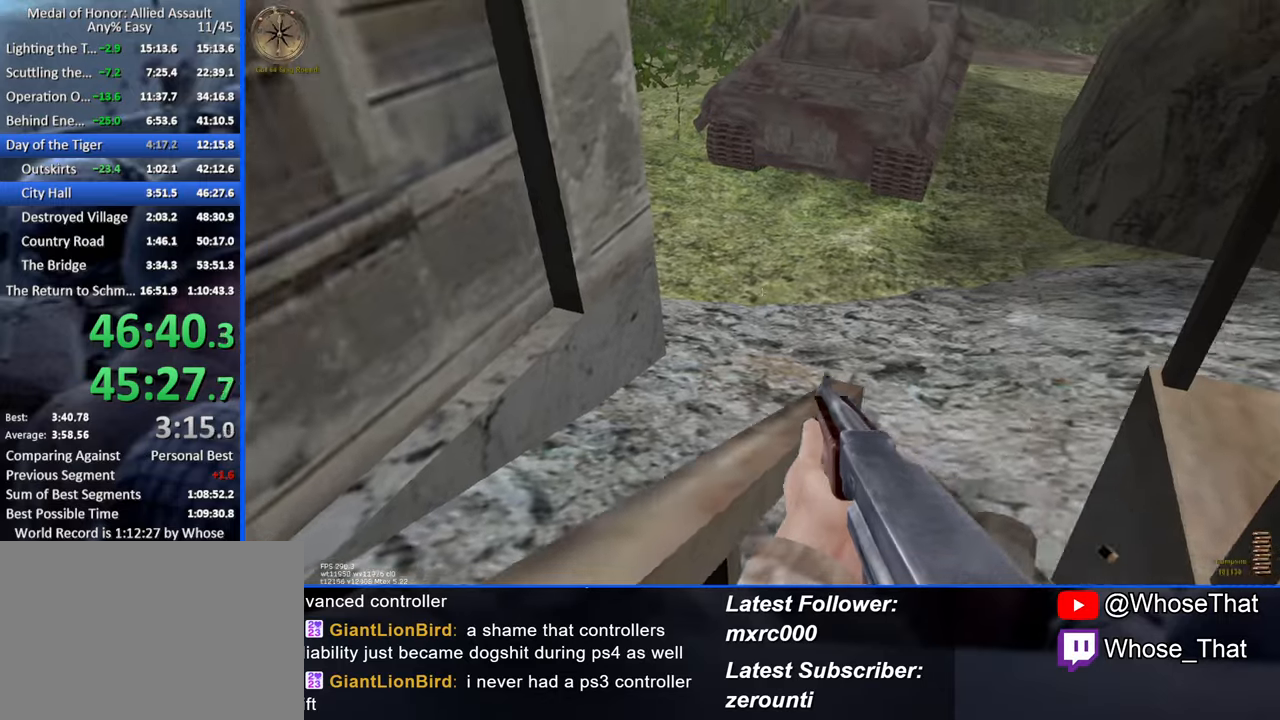
{"keys": ["d", "w"], "events": []}
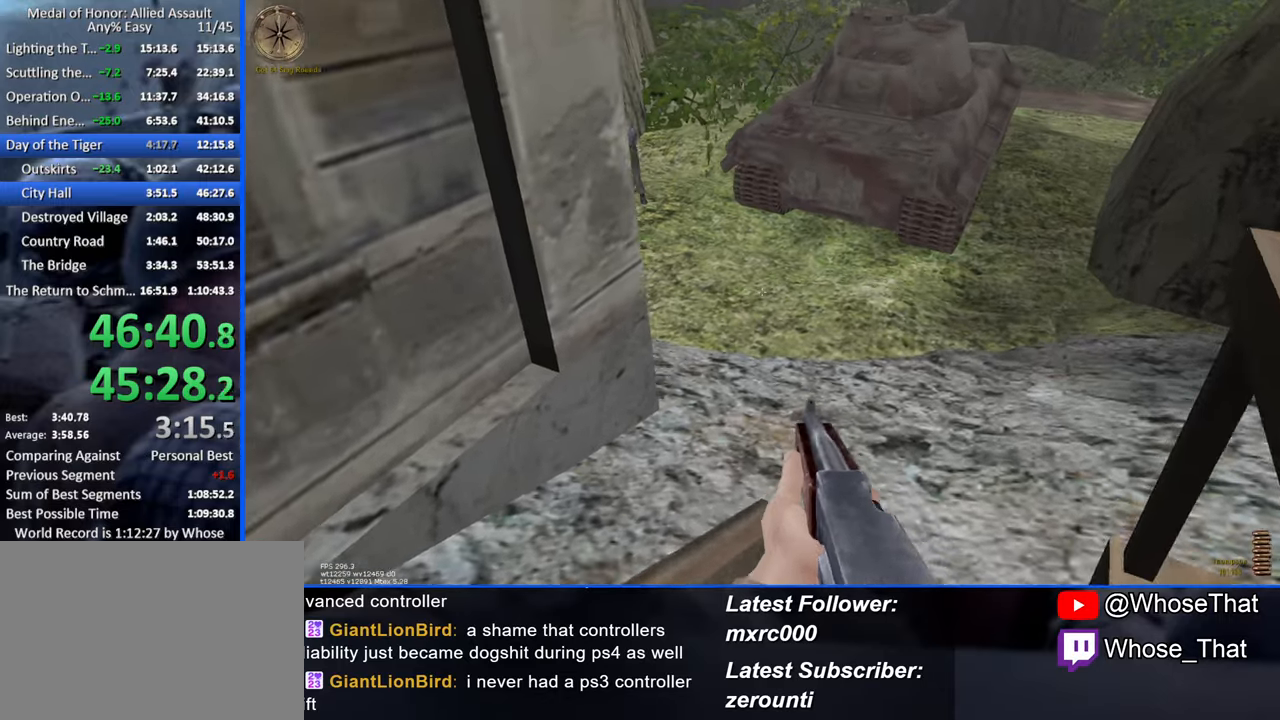
{"keys": ["d", "w"], "events": [[100, "d", "up"], [200, "d", "down"]]}
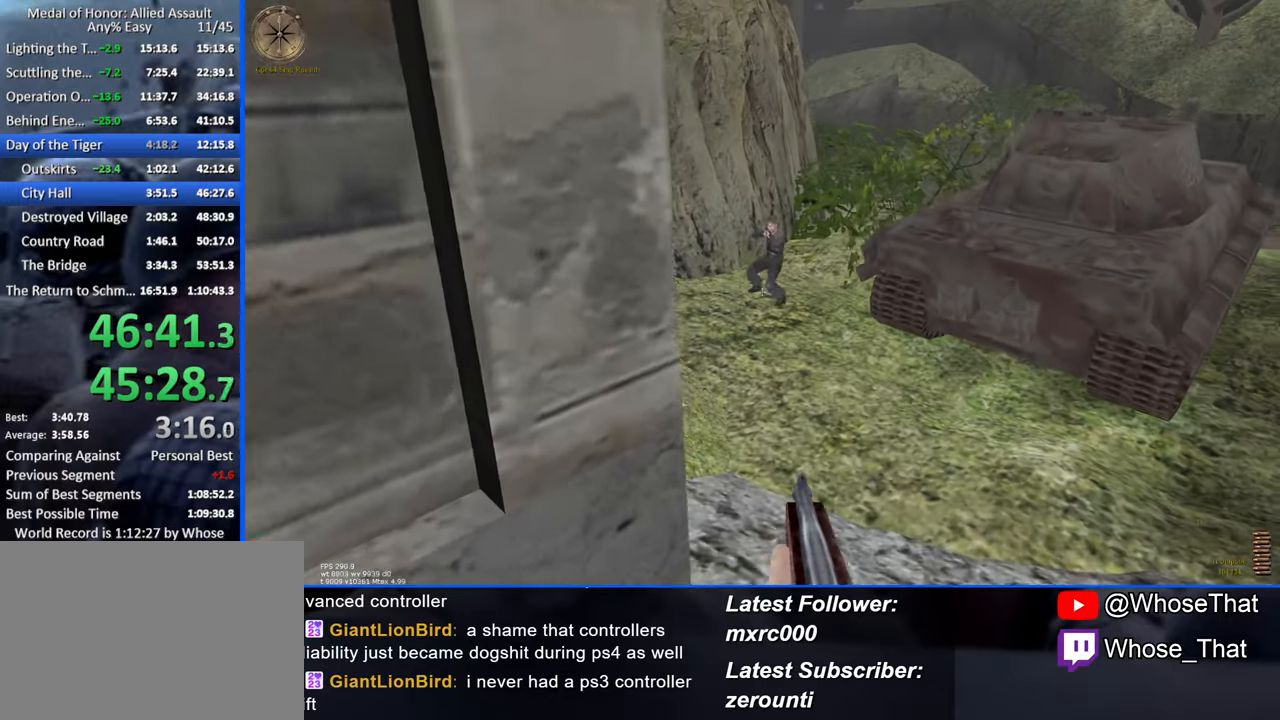
{"keys": ["w"], "events": [[117, "d", "up"]]}
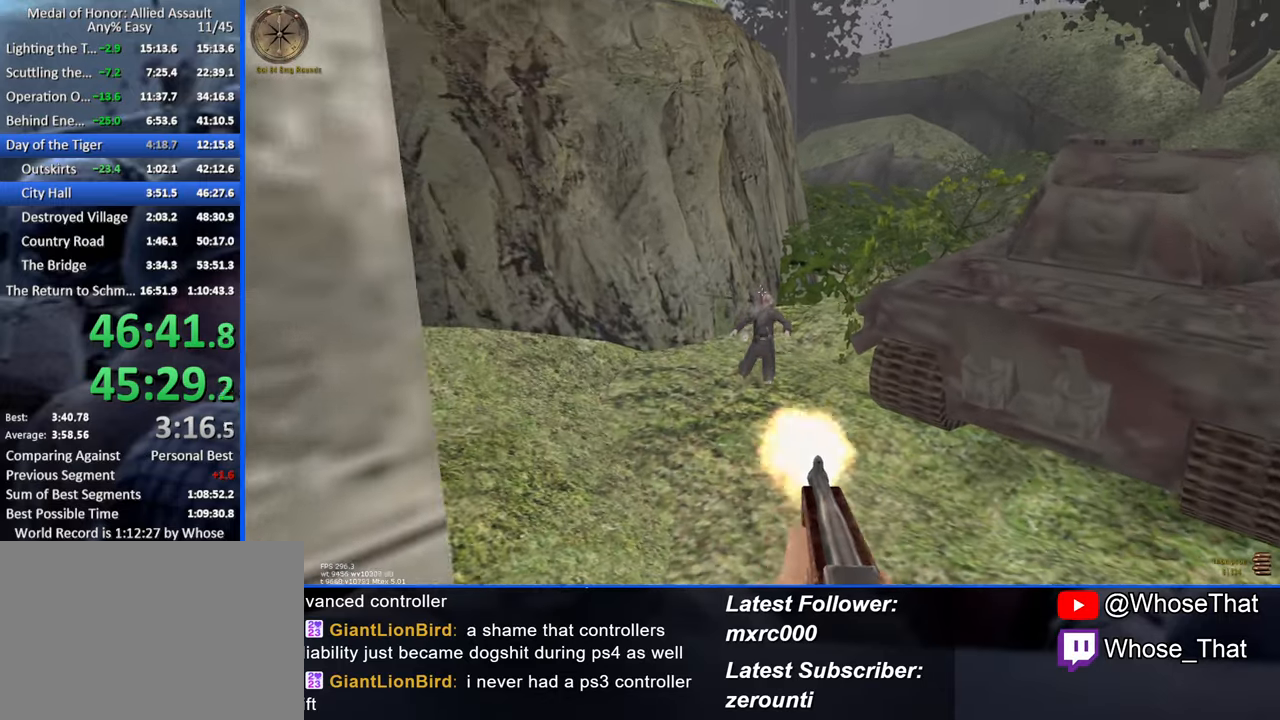
{"keys": ["w"], "events": [[284, "r", "down"], [417, "r", "up"]]}
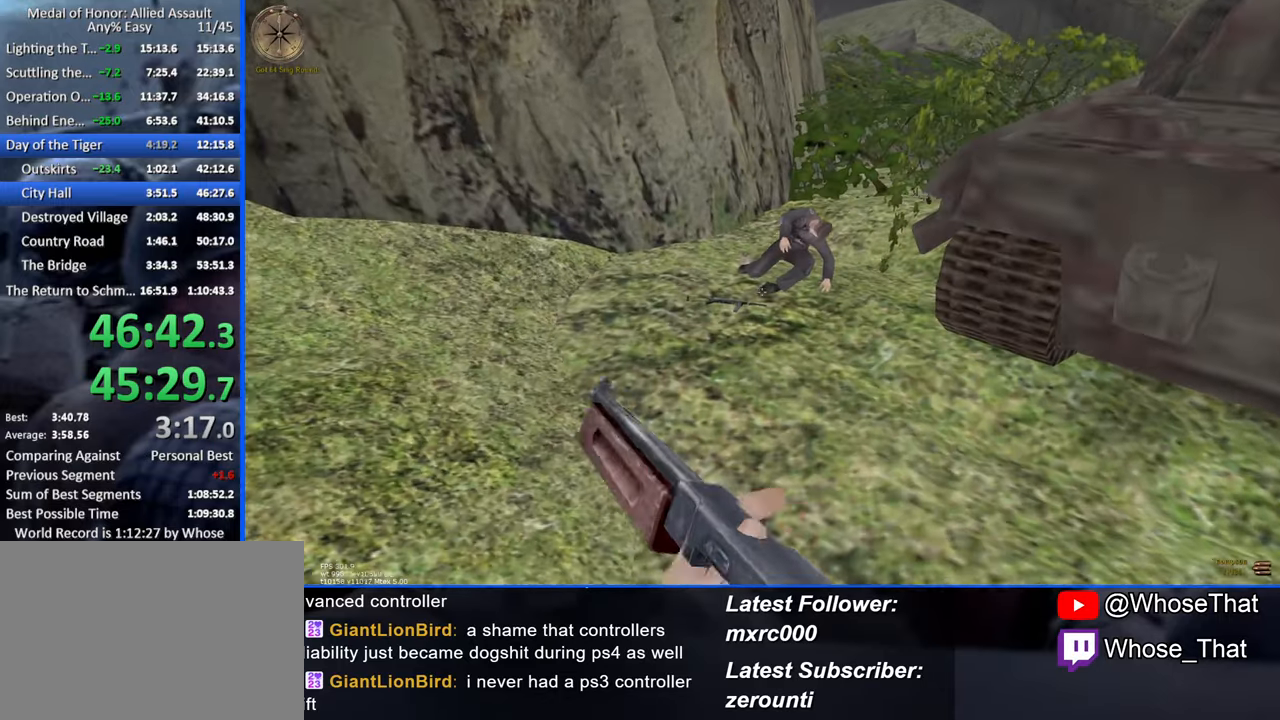
{"keys": ["w"], "events": []}
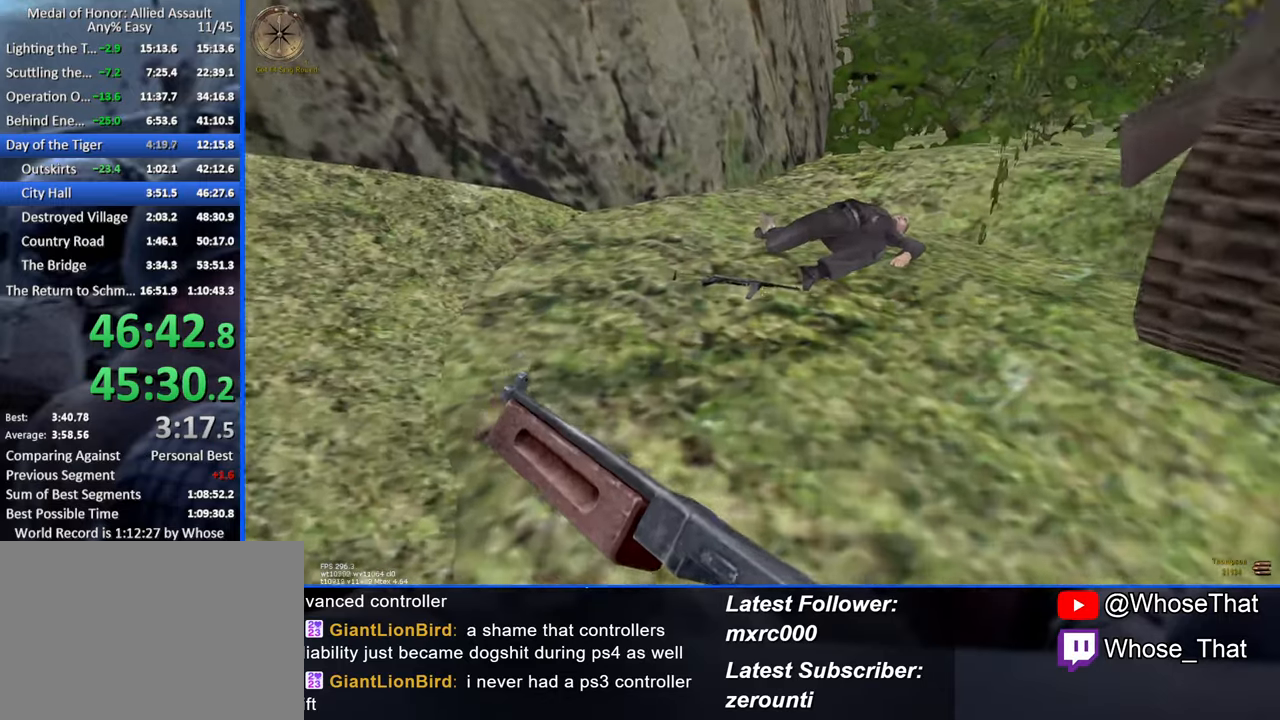
{"keys": ["f", "w"], "events": [[450, "f", "down"]]}
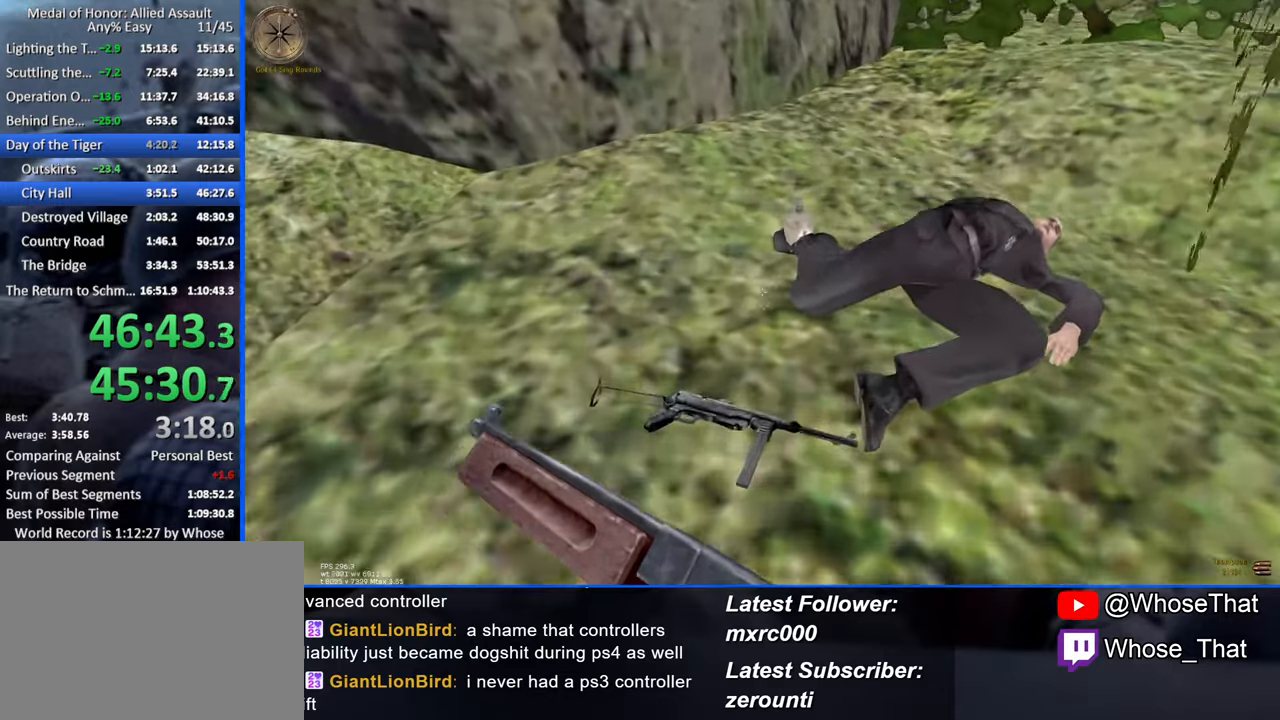
{"keys": ["a", "w"], "events": [[50, "f", "up"], [134, "f", "down"], [234, "f", "up"], [284, "f", "down"], [417, "f", "up"], [467, "a", "down"]]}
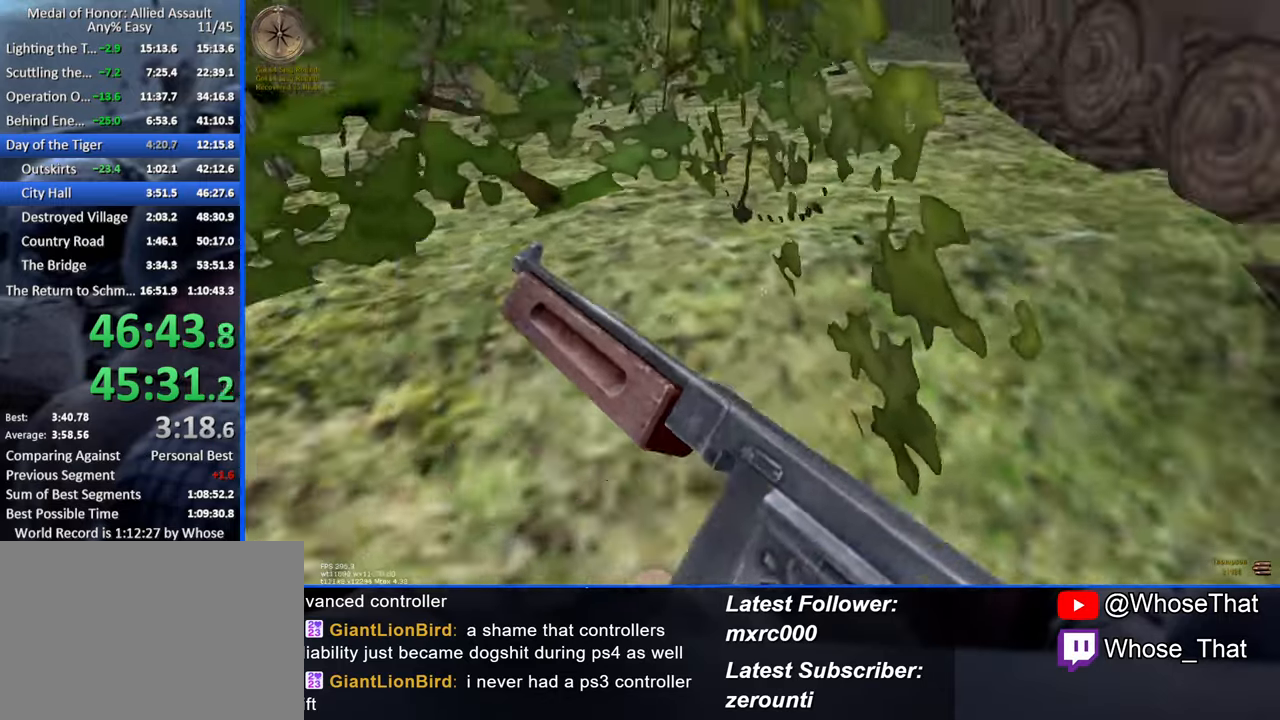
{"keys": ["d", "w"], "events": [[117, "w", "up"], [200, "a", "up"], [250, "d", "down"], [334, "w", "down"]]}
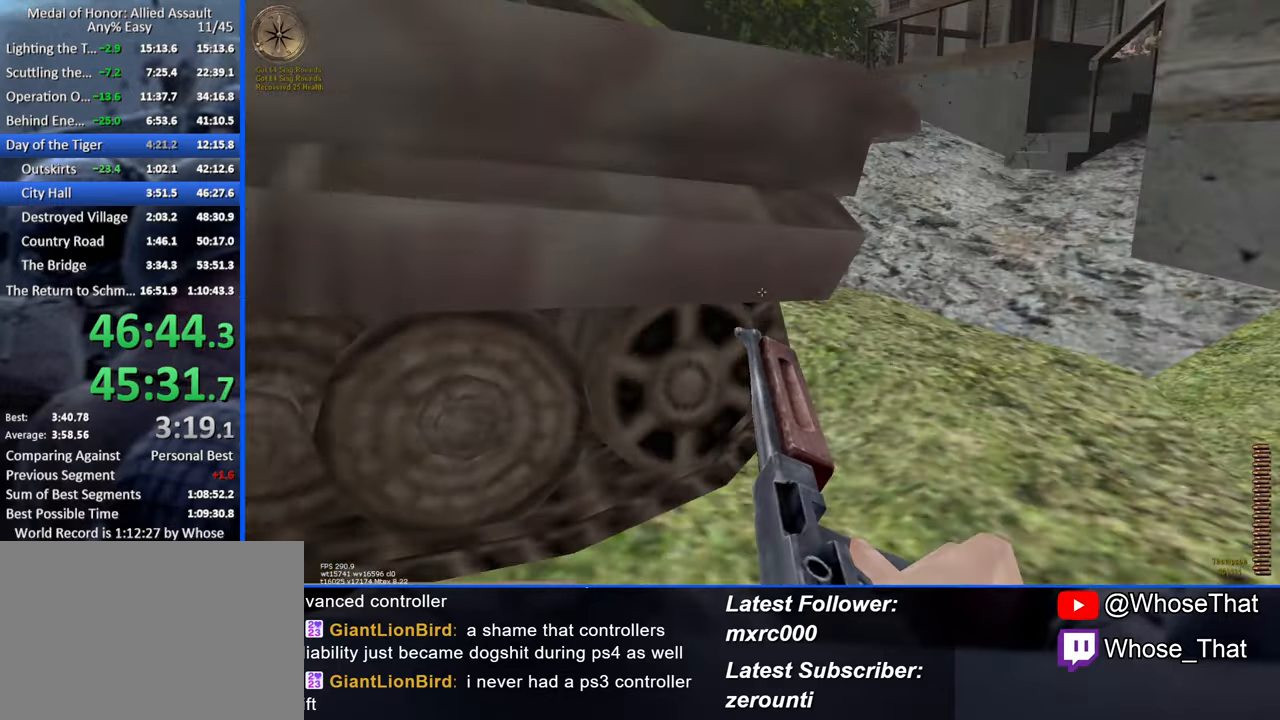
{"keys": [], "events": [[34, "w", "up"], [67, "d", "up"], [350, "w", "down"], [400, "d", "down"], [483, "d", "up"], [483, "w", "up"]]}
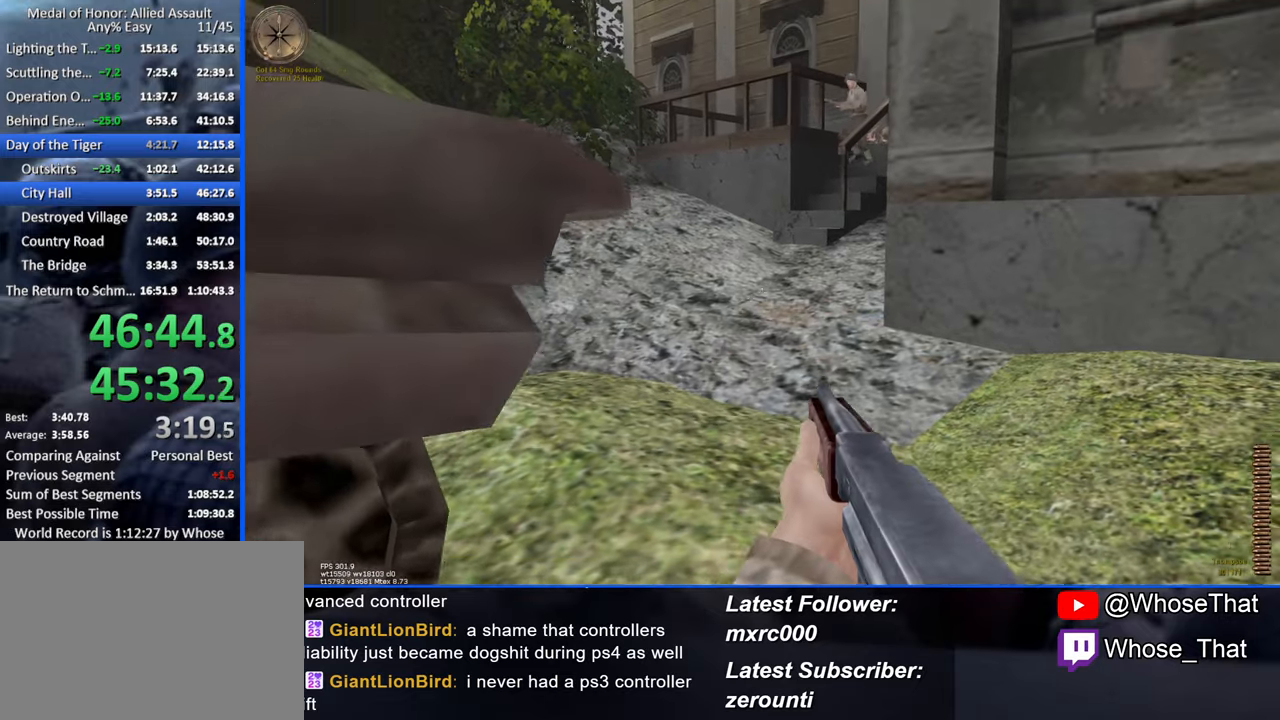
{"keys": [], "events": [[183, "1", "down"], [316, "1", "up"]]}
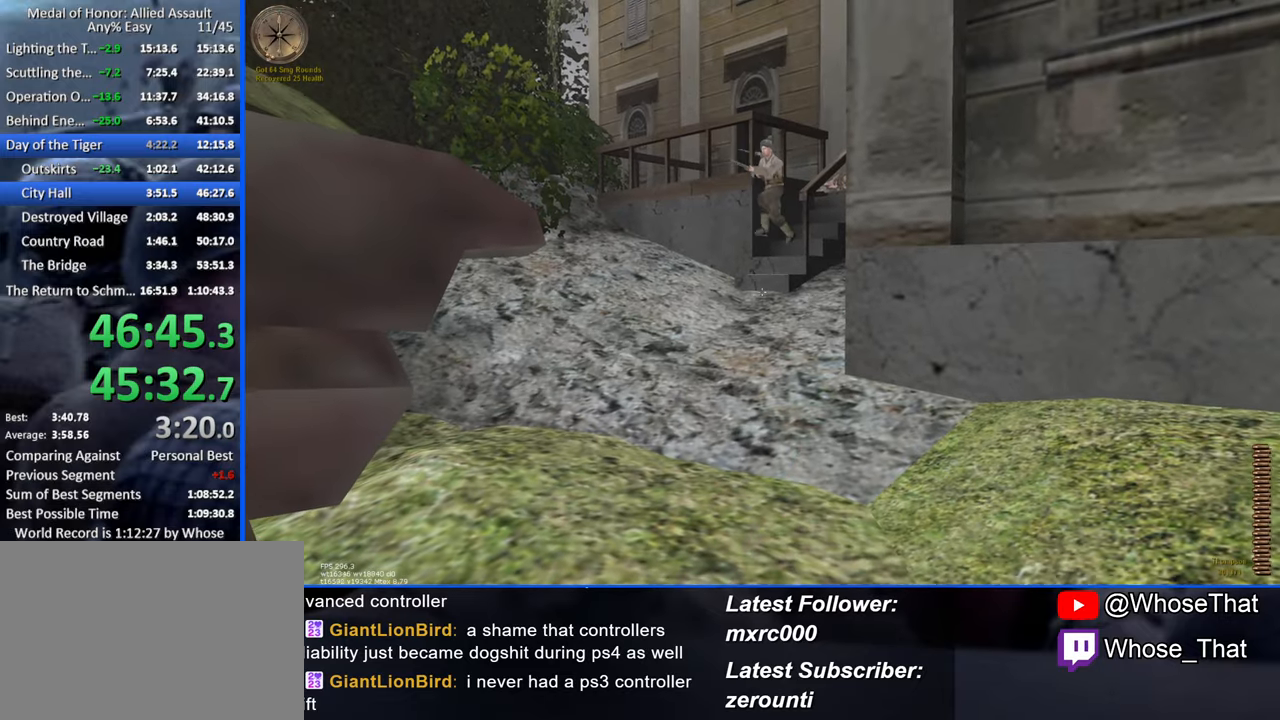
{"keys": ["w"], "events": [[200, "w", "down"]]}
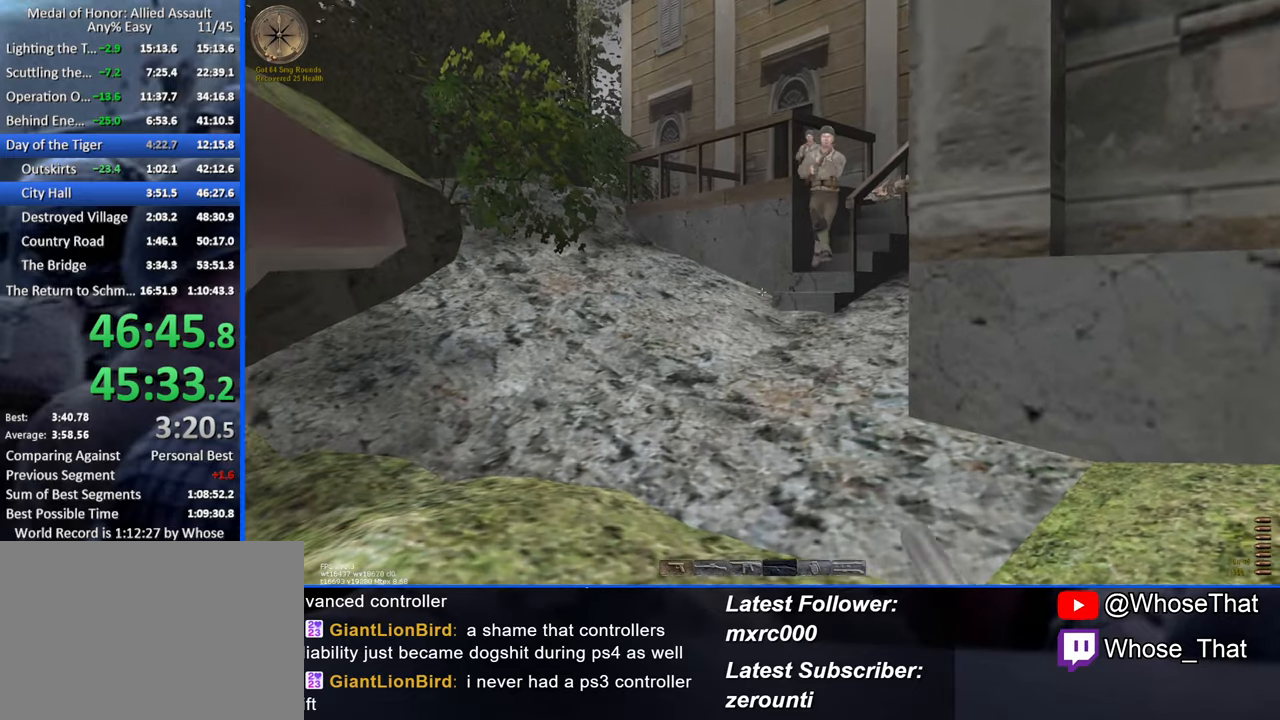
{"keys": ["a", "w"], "events": [[166, "r", "down"], [266, "r", "up"], [500, "a", "down"]]}
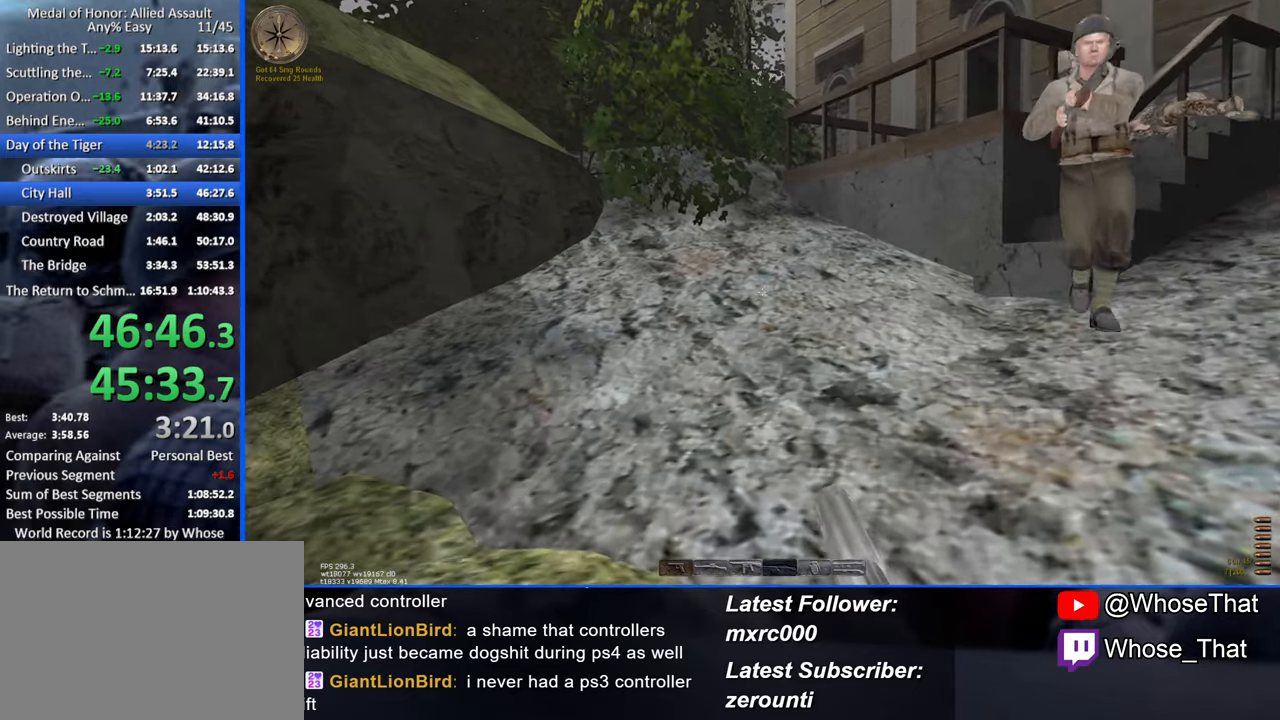
{"keys": [], "events": [[133, "w", "up"], [183, "a", "up"]]}
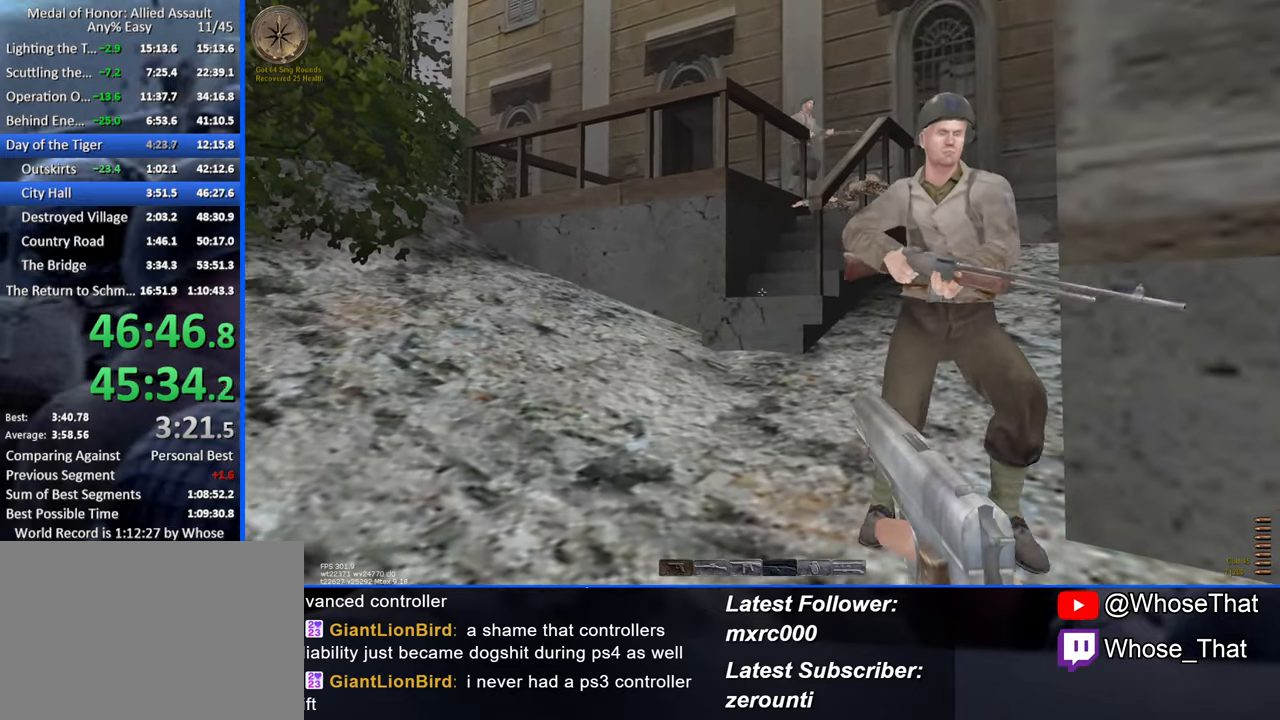
{"keys": [], "events": []}
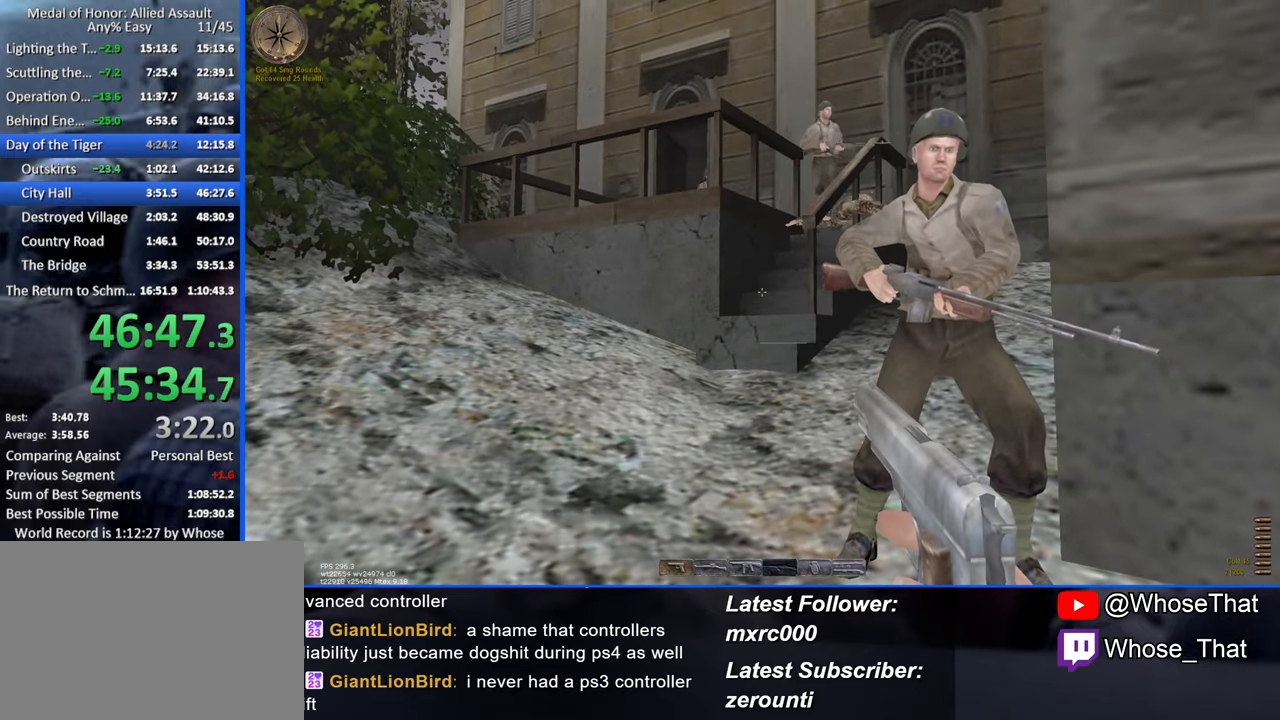
{"keys": [], "events": []}
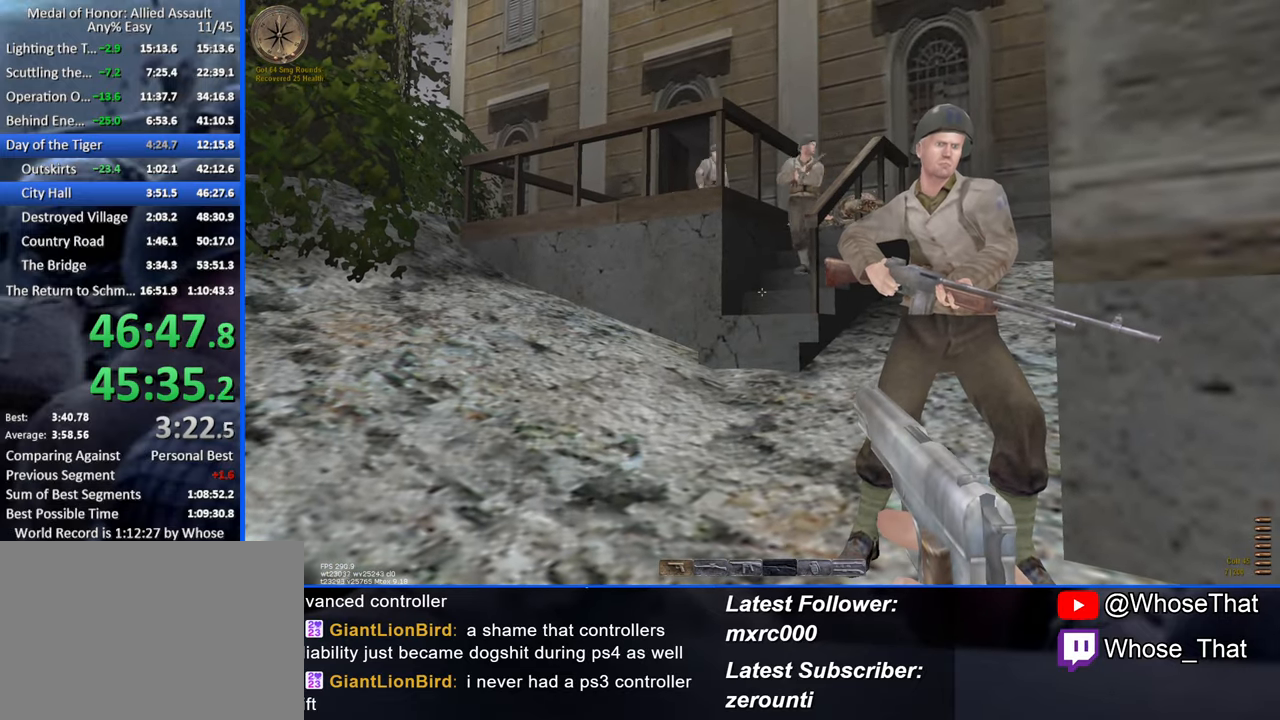
{"keys": [], "events": []}